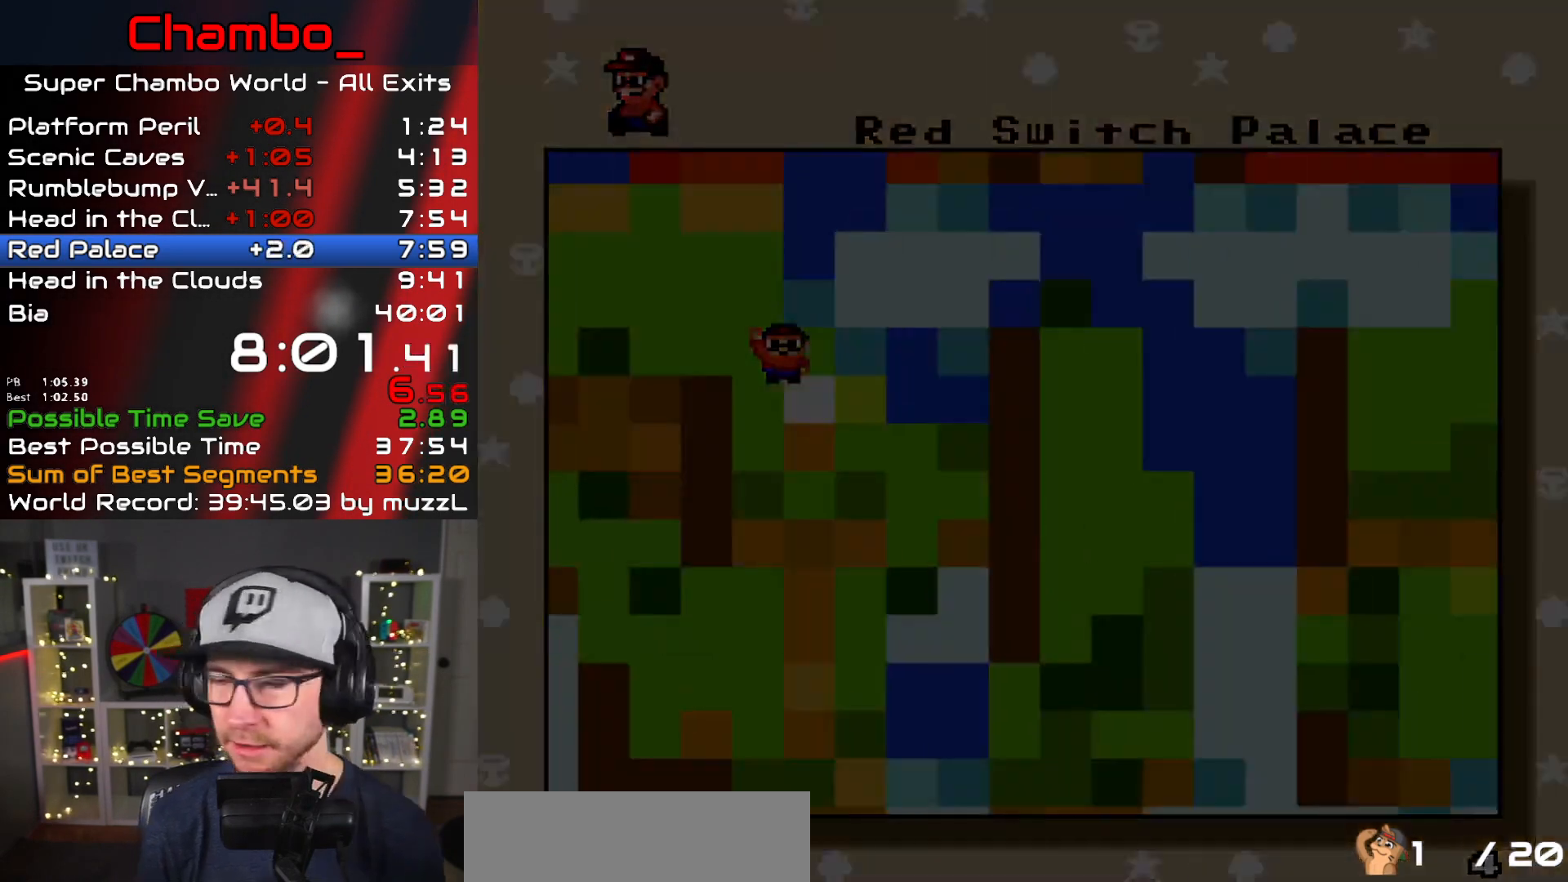
Gameplay with a controller (Nintendo layout); each line is a JSON object with the inputs held at the frame after it (dt_ms = milliseconds from this image to that frame). "events" lists button and stick changes between this image and that frame as [ms after this image, input, new state], when the widget could be followed in between. Not read: L1 L3 R1 R3 SELECT START.
{"dt_ms": 500, "buttons": ["B"], "events": [[17, "B", "down"], [83, "B", "up"], [333, "B", "down"], [433, "B", "up"], [483, "B", "down"]]}
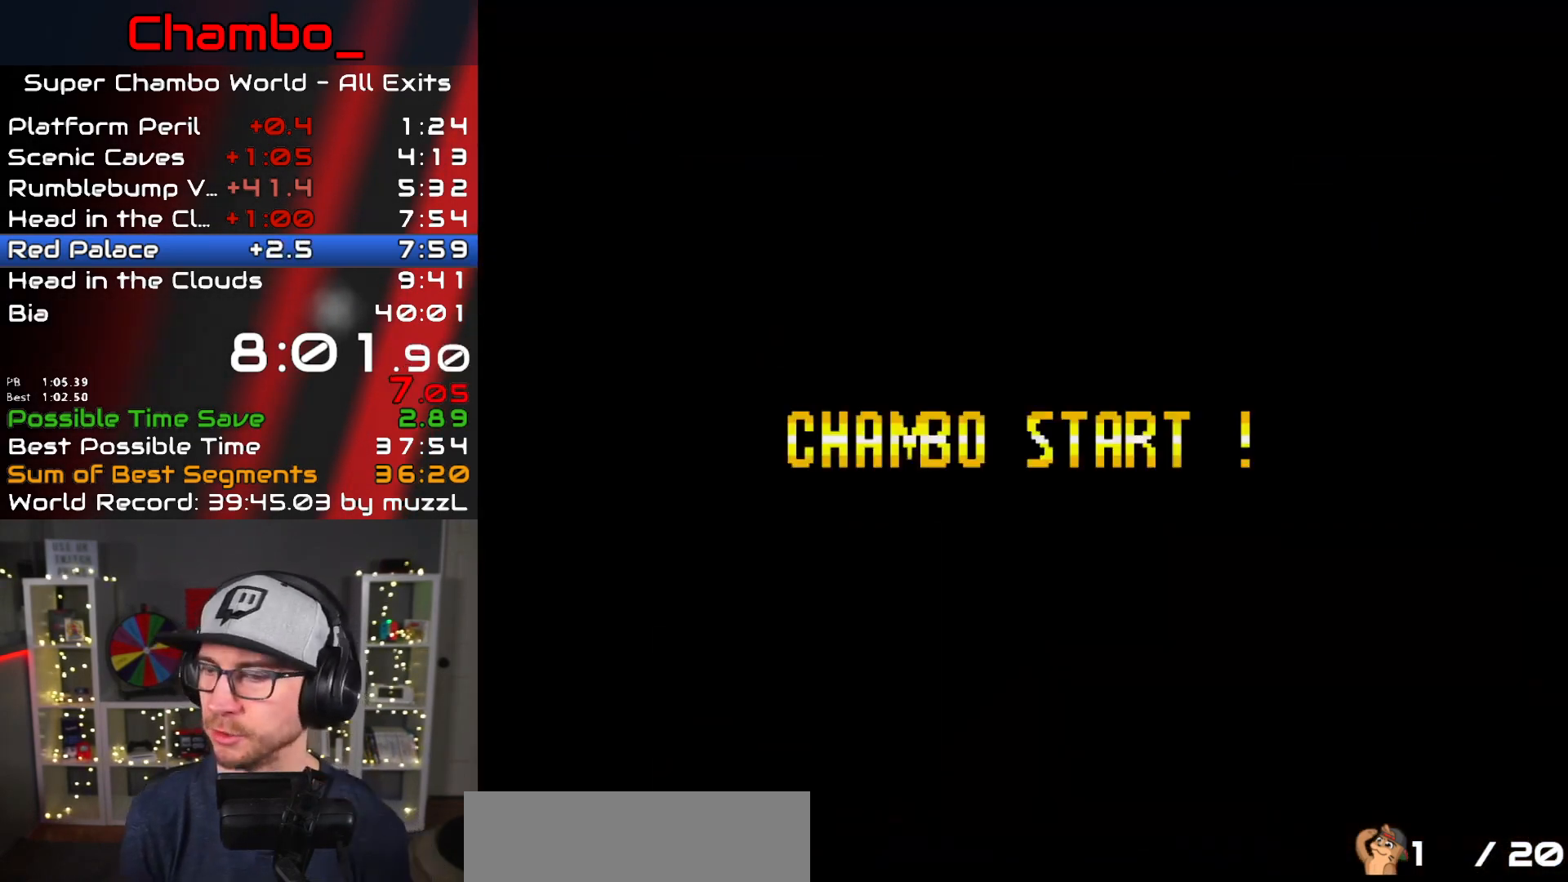
{"dt_ms": 500, "buttons": [], "events": [[183, "B", "up"], [250, "B", "down"], [300, "B", "up"], [367, "B", "down"], [450, "B", "up"]]}
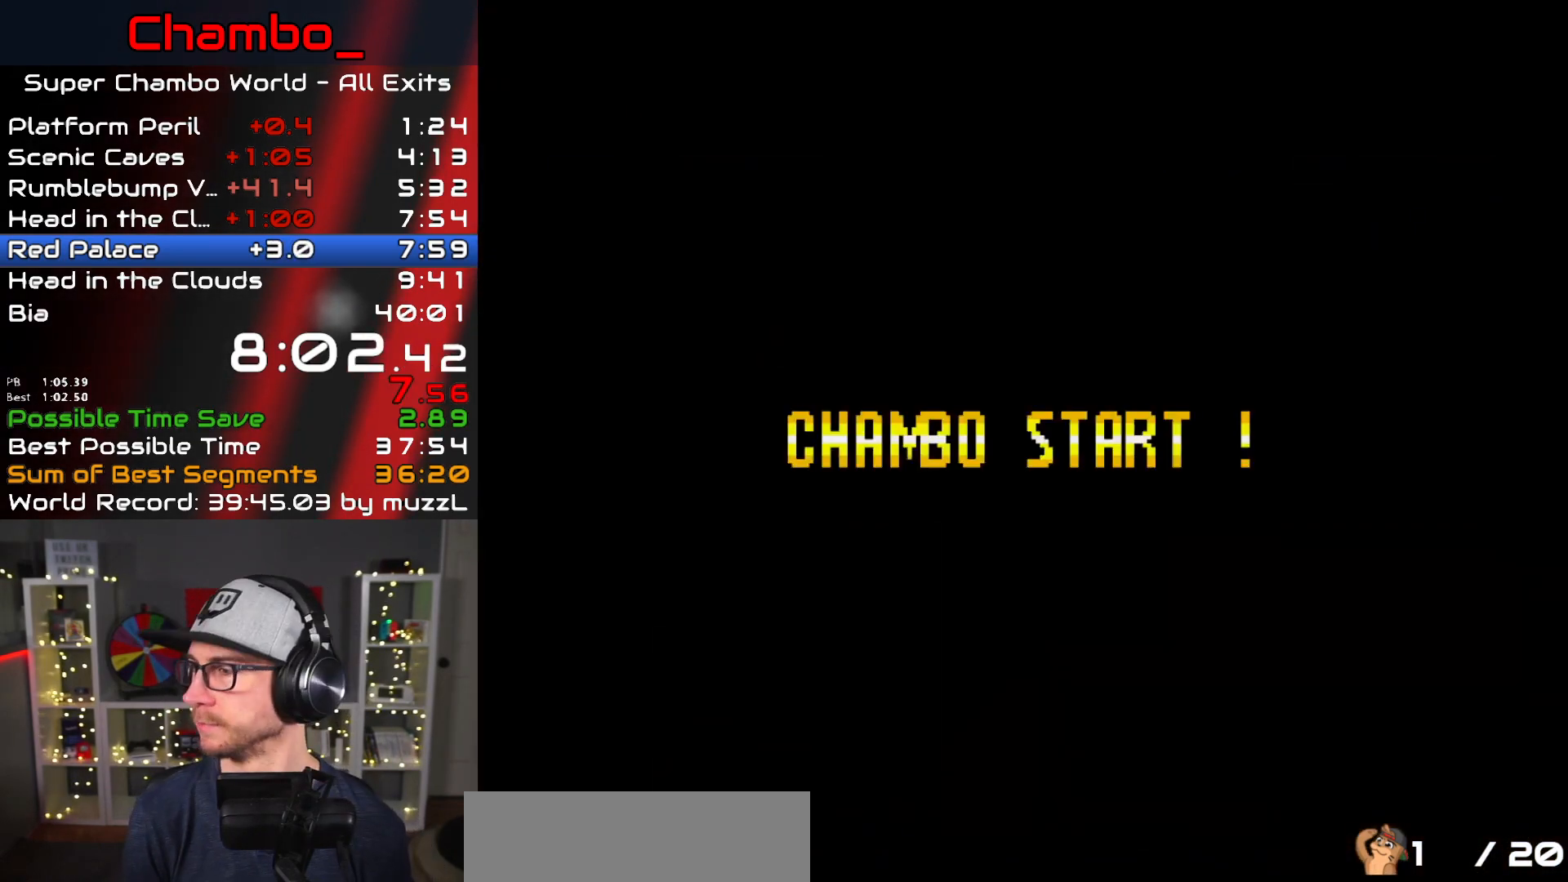
{"dt_ms": 500, "buttons": [], "events": []}
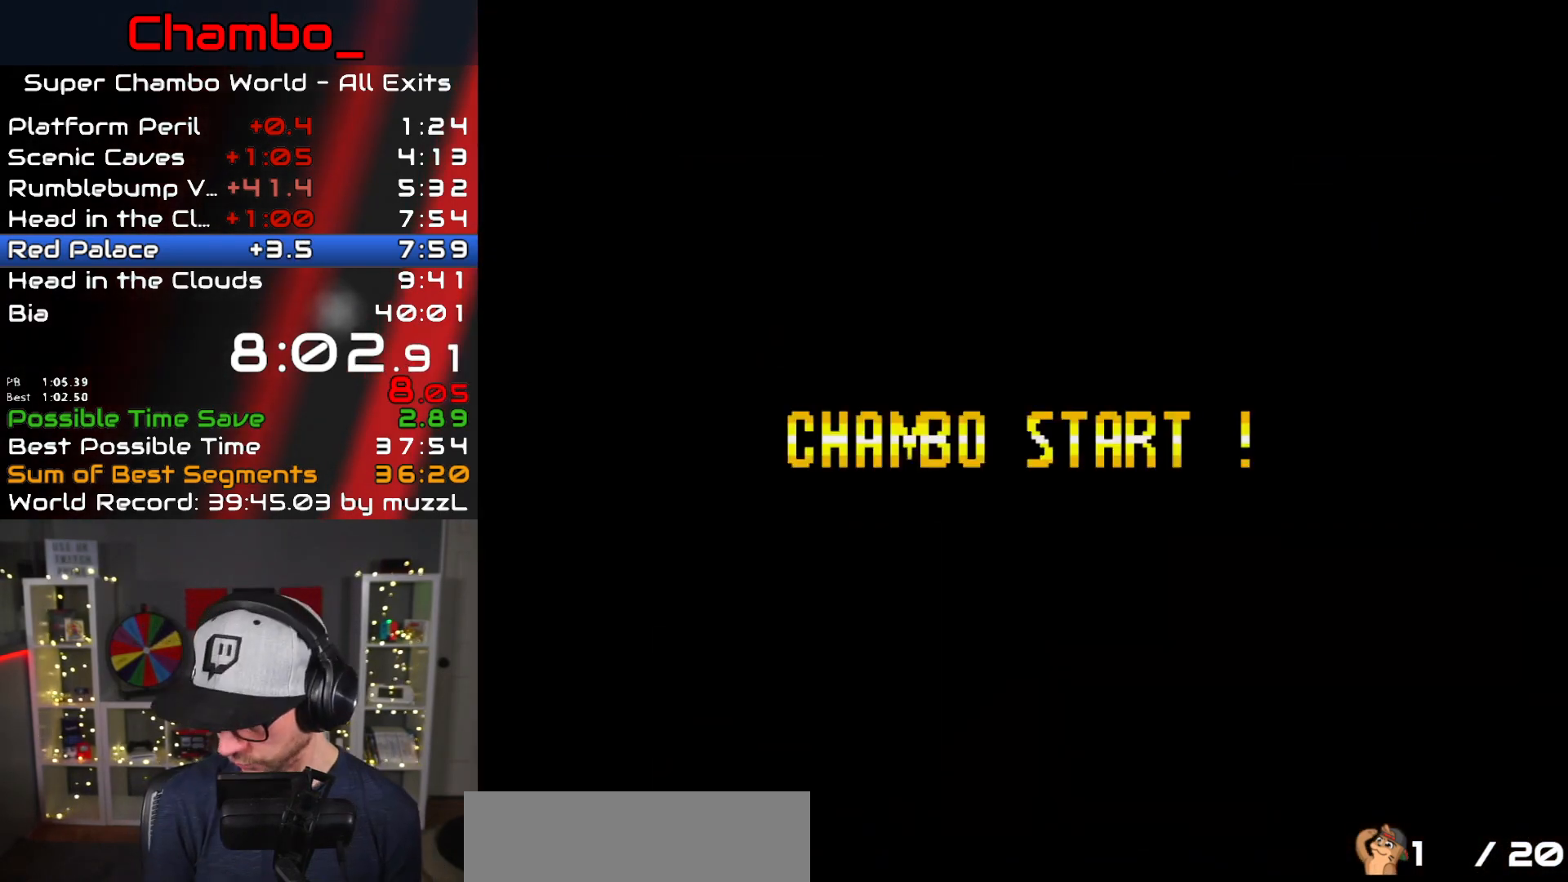
{"dt_ms": 500, "buttons": [], "events": []}
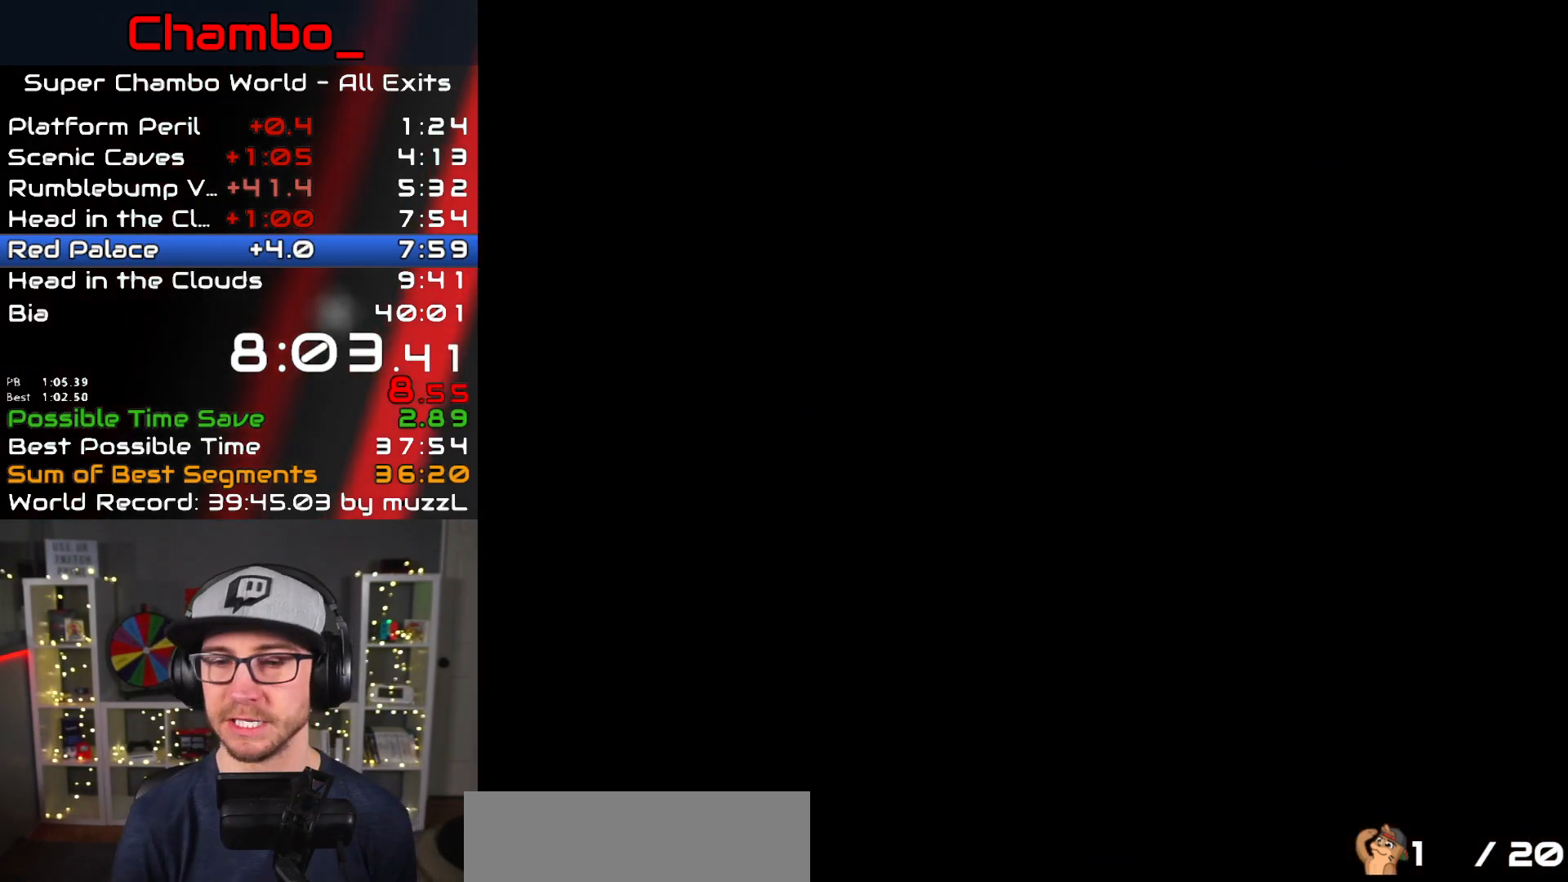
{"dt_ms": 500, "buttons": [], "events": []}
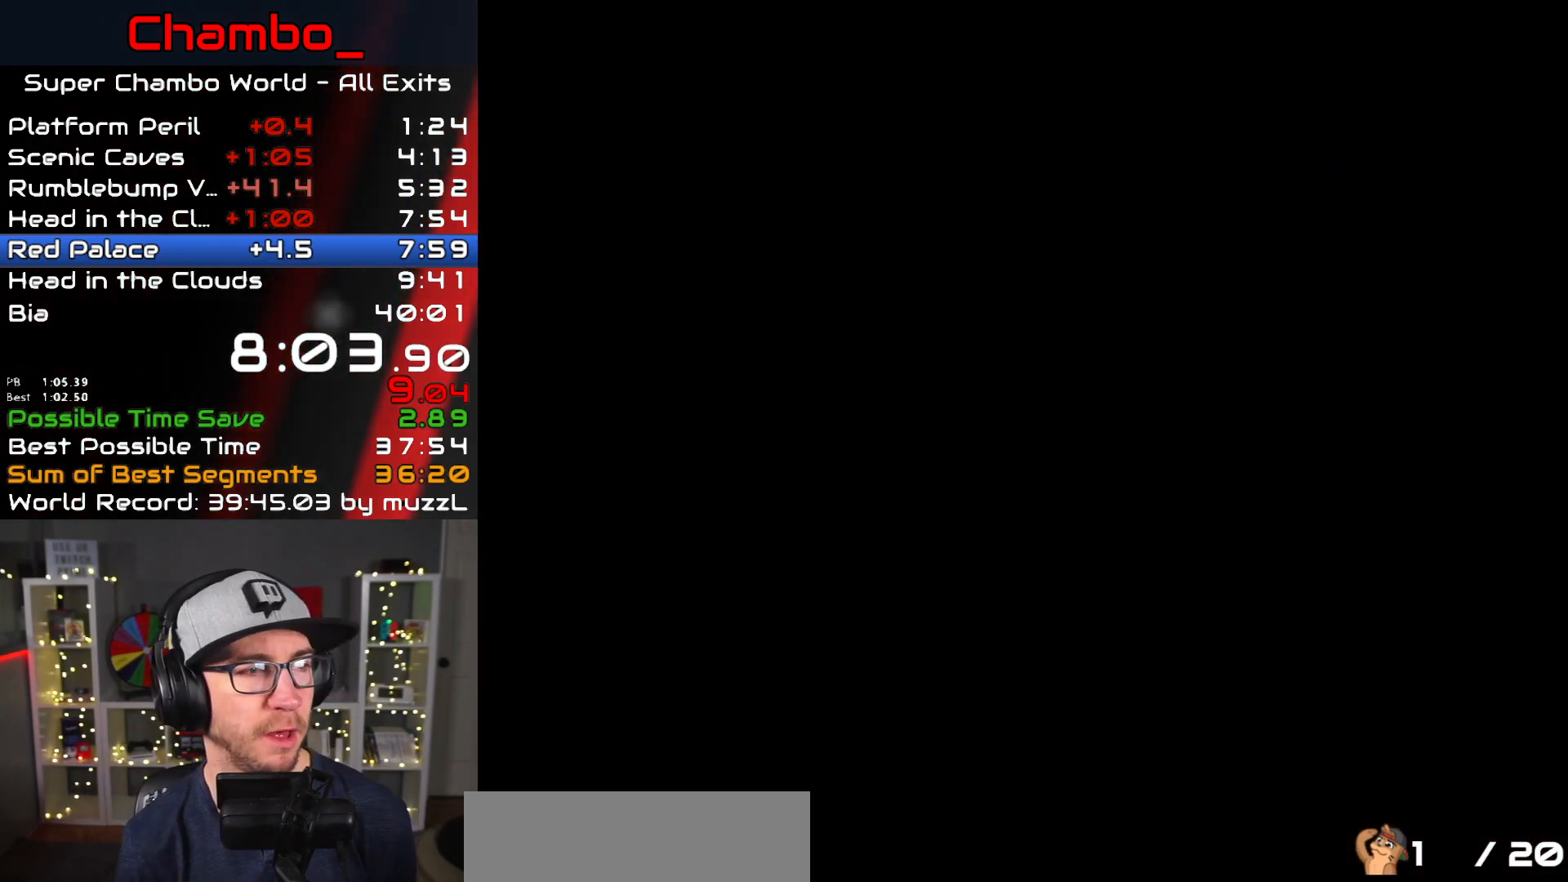
{"dt_ms": 500, "buttons": ["Y", "DPAD_RIGHT"], "events": [[233, "DPAD_RIGHT", "down"], [233, "Y", "down"]]}
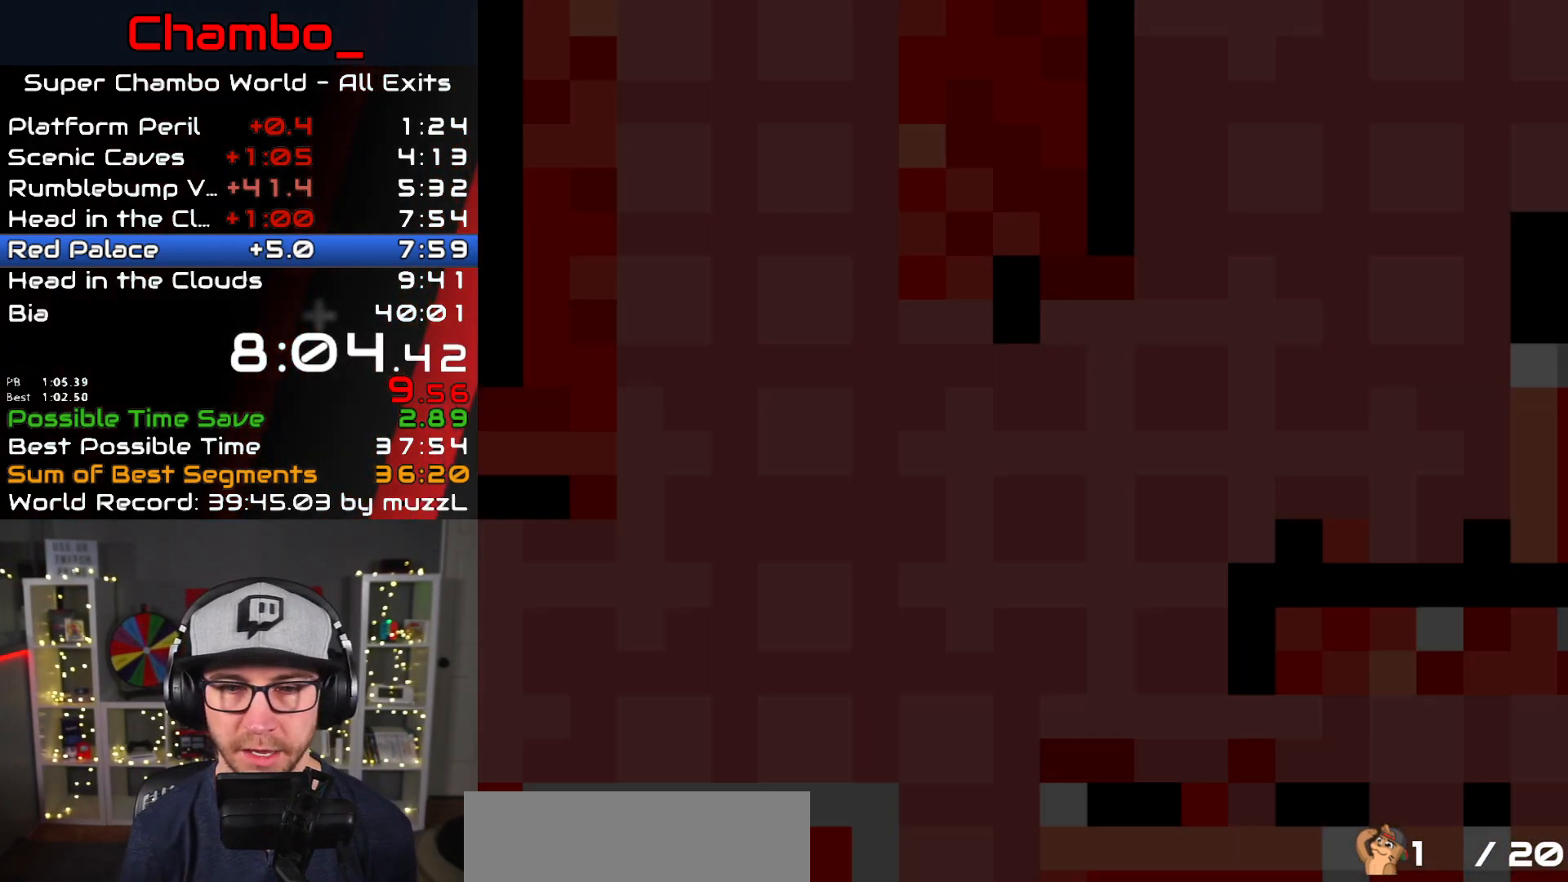
{"dt_ms": 500, "buttons": ["Y", "DPAD_RIGHT"]}
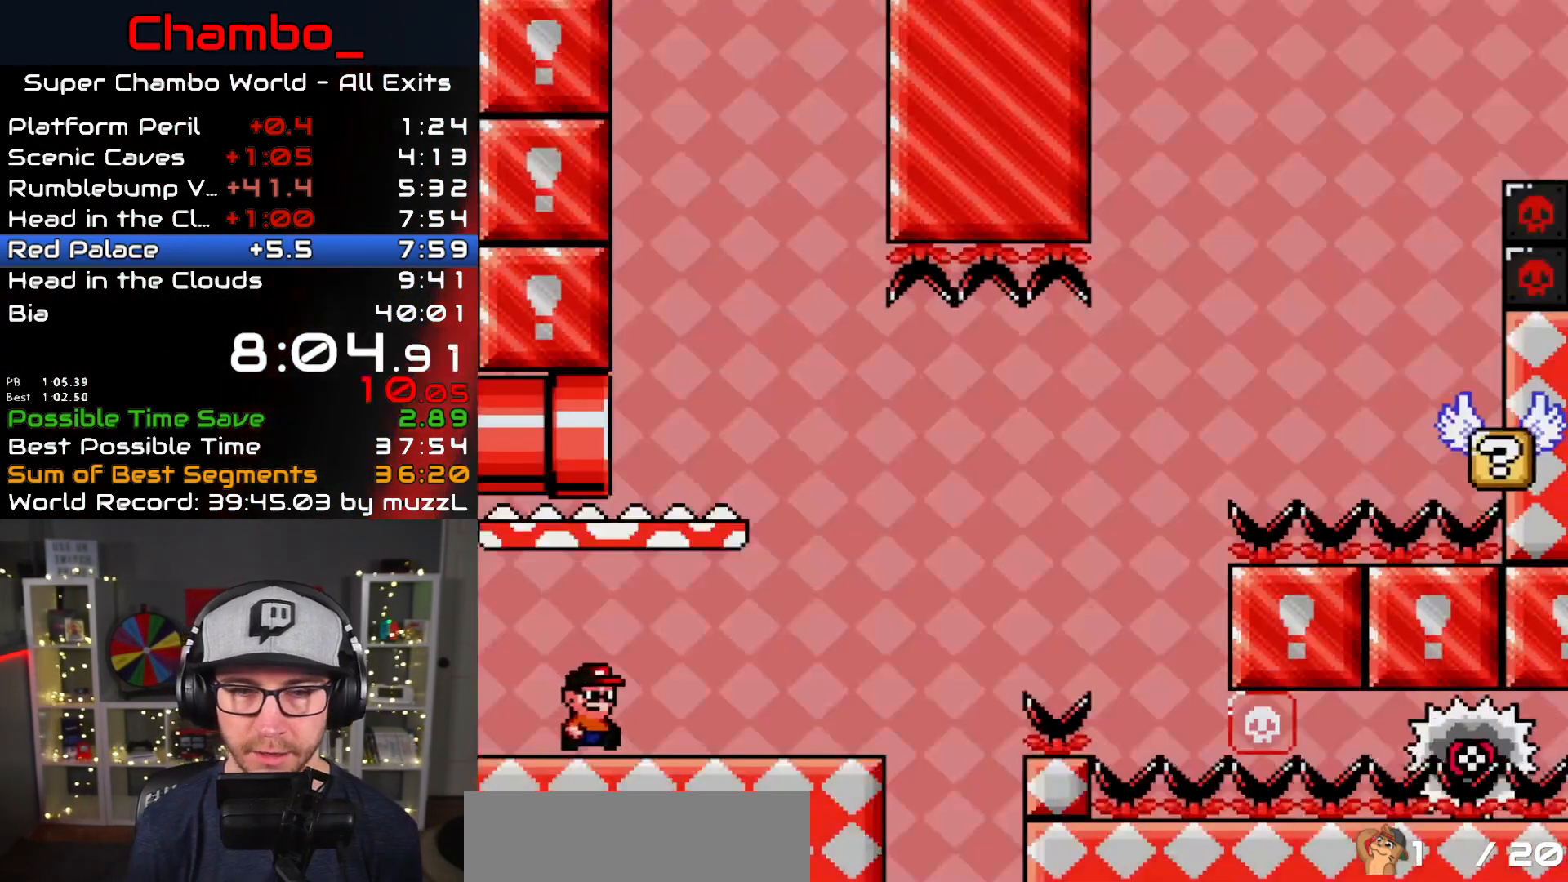
{"dt_ms": 500, "buttons": ["Y", "DPAD_RIGHT"], "events": []}
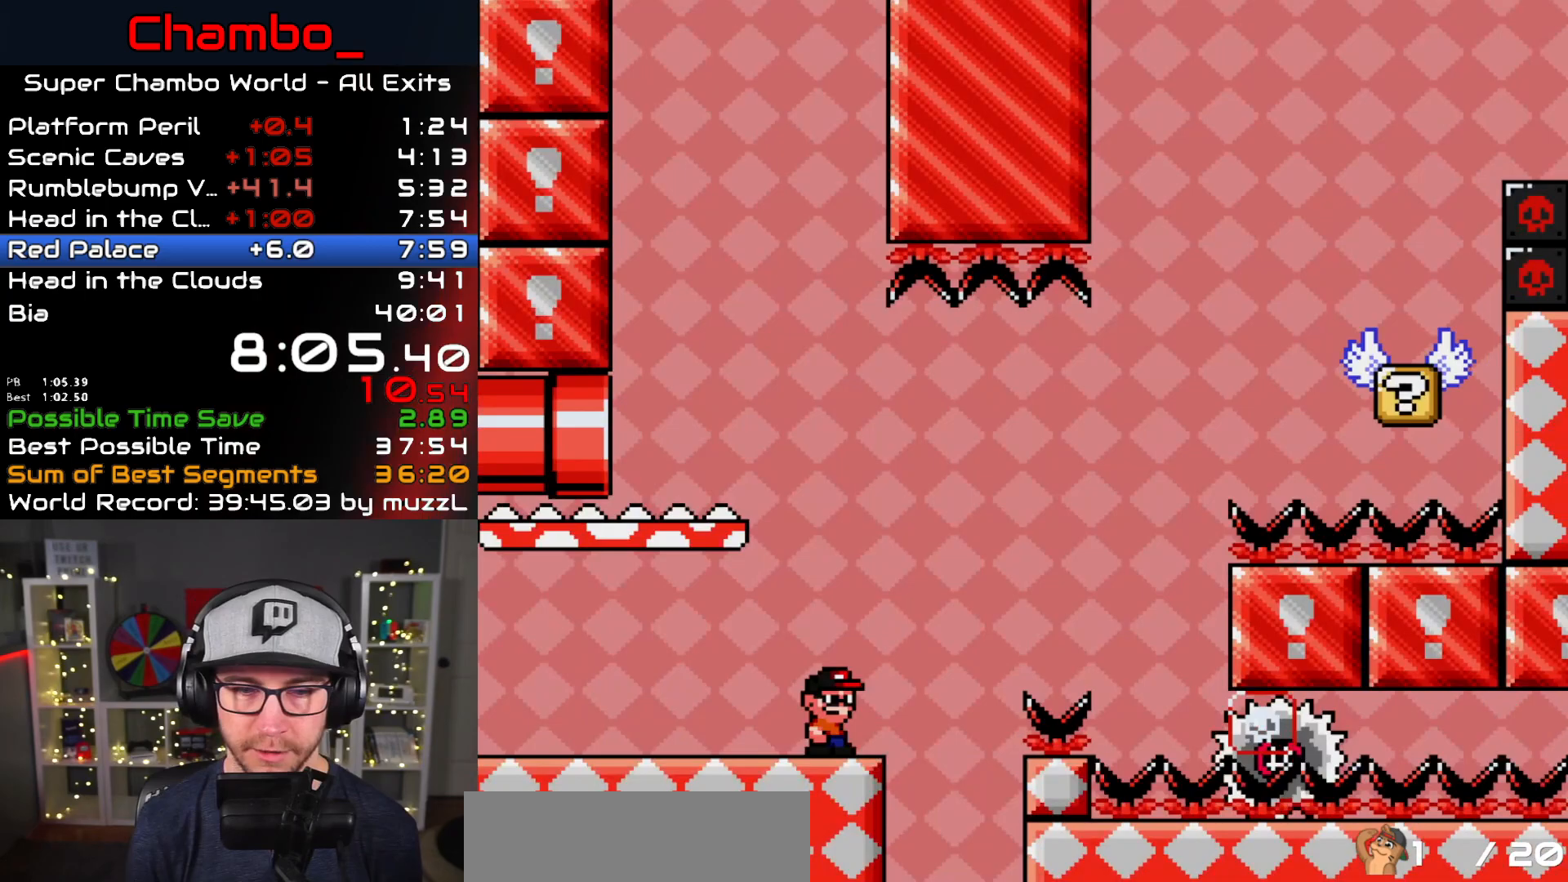
{"dt_ms": 500, "buttons": ["B", "Y", "DPAD_RIGHT"], "events": [[67, "B", "down"]]}
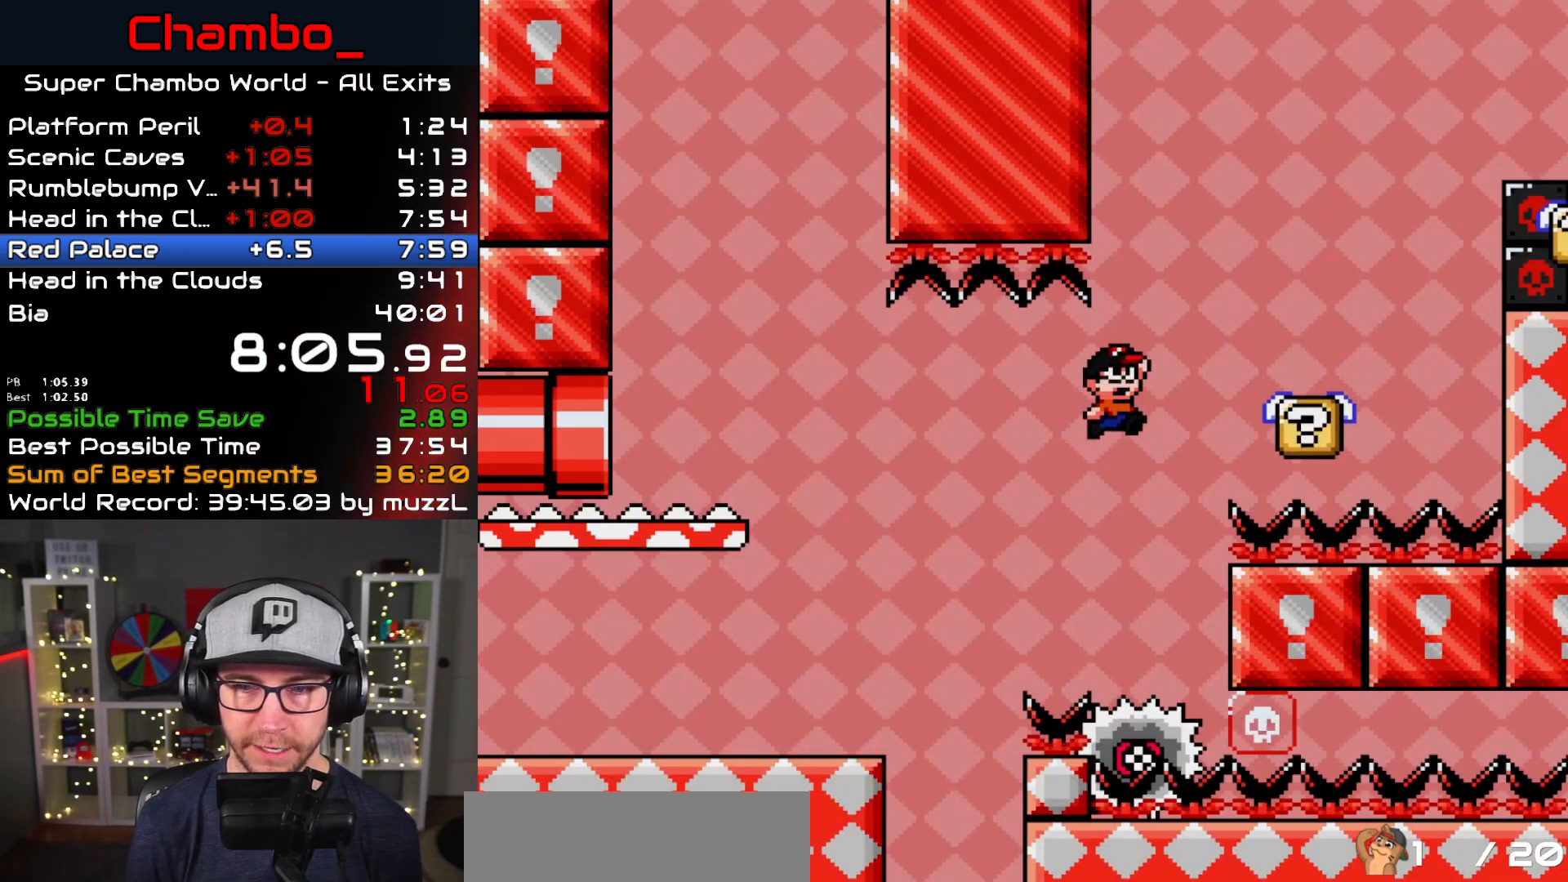
{"dt_ms": 1000, "buttons": ["A", "X", "DPAD_RIGHT"]}
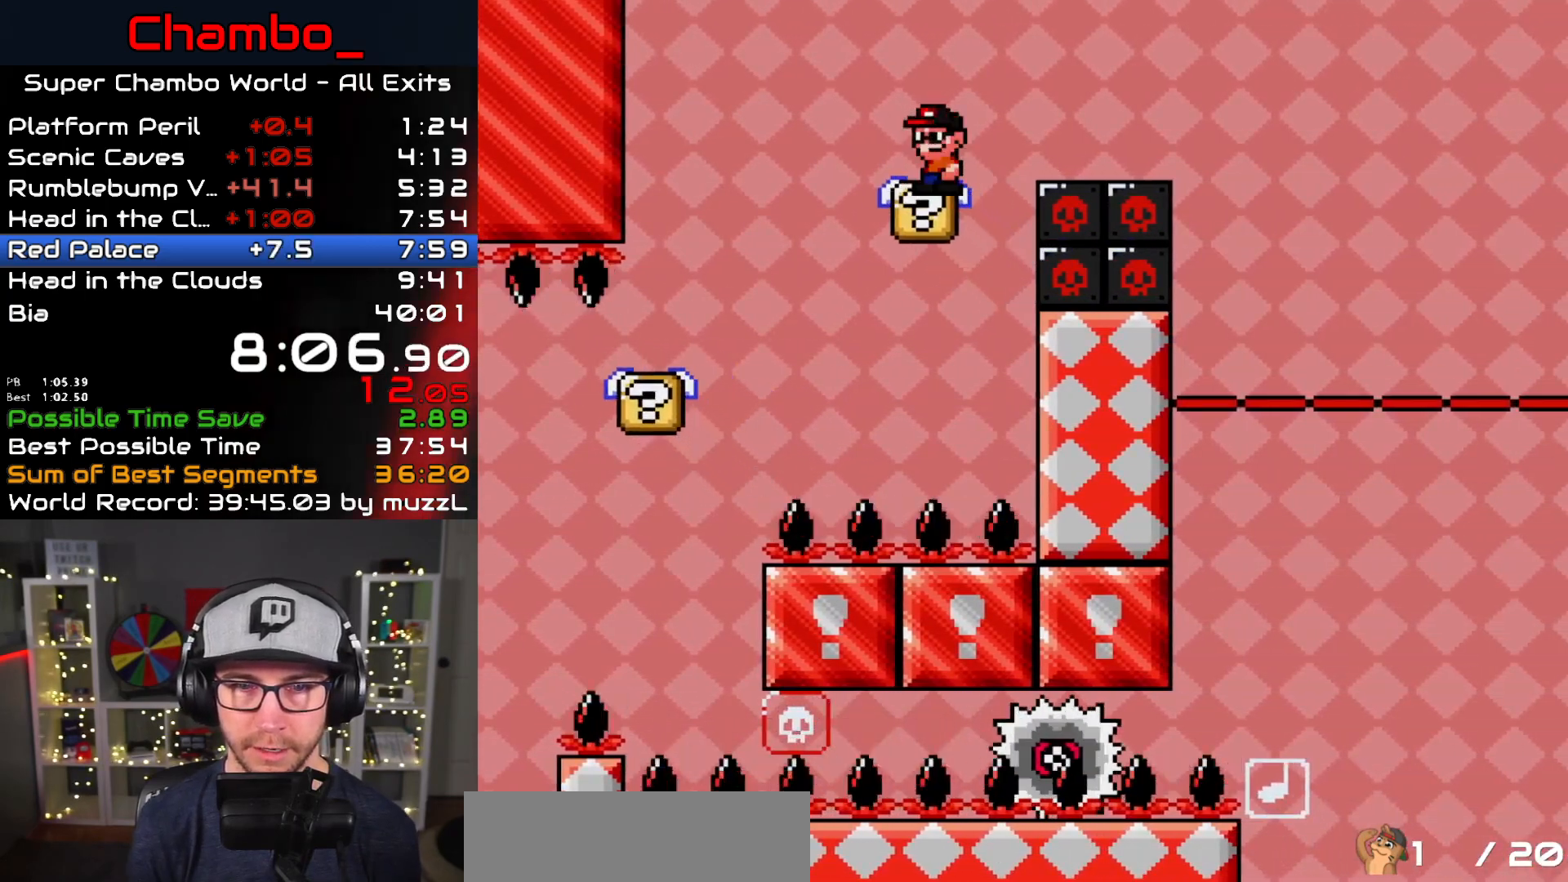
{"dt_ms": 500, "buttons": ["A", "X", "DPAD_RIGHT"], "events": []}
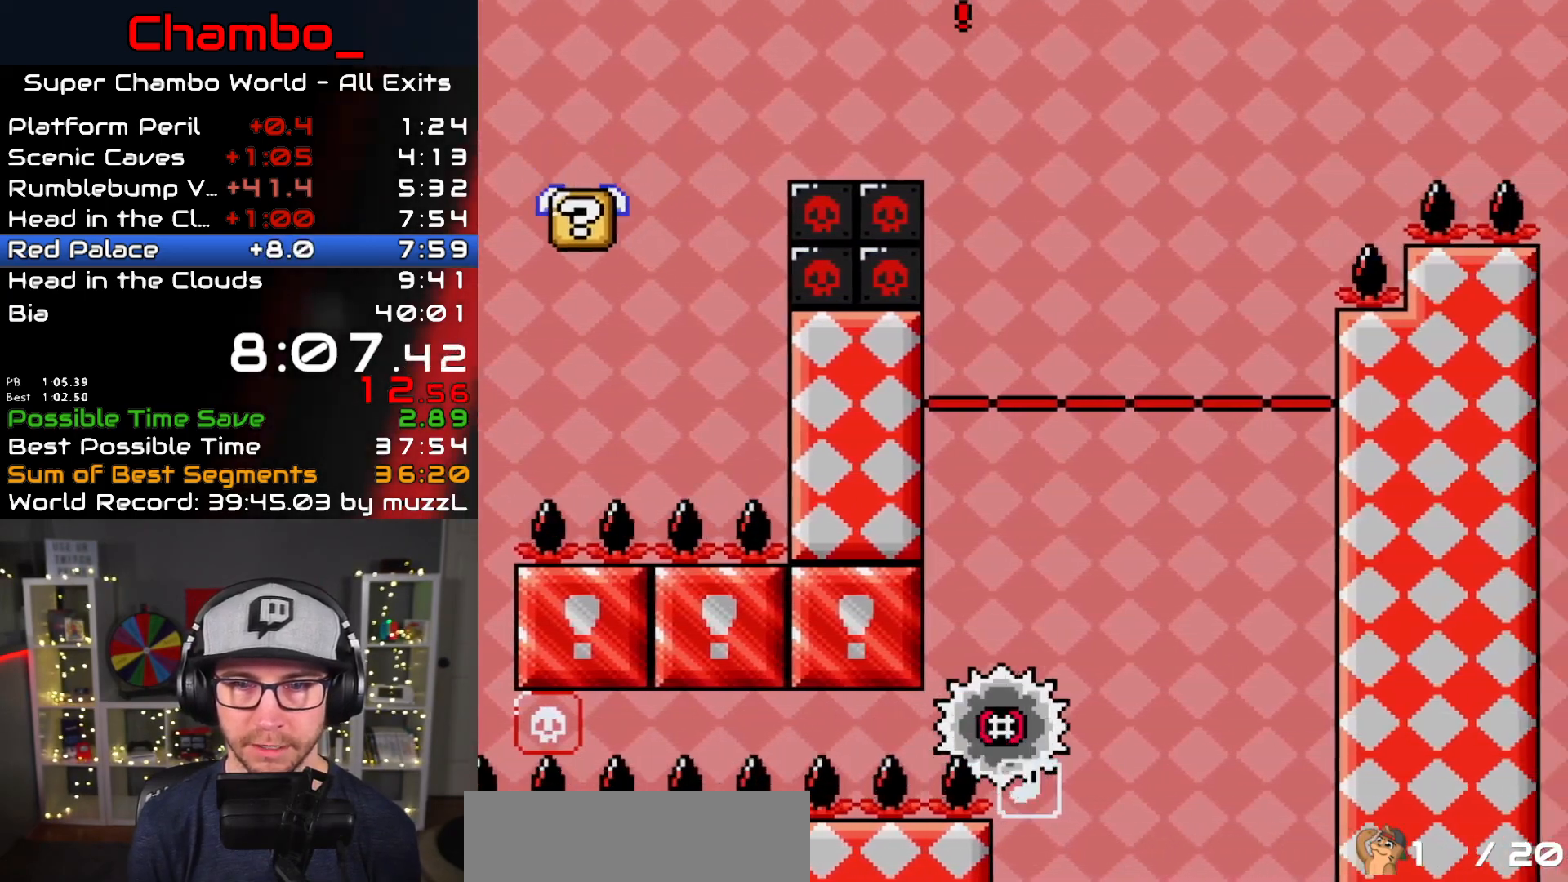
{"dt_ms": 500, "buttons": ["A", "X", "DPAD_RIGHT"], "events": [[250, "DPAD_LEFT", "down"], [250, "DPAD_RIGHT", "up"], [300, "DPAD_LEFT", "up"], [333, "DPAD_RIGHT", "down"]]}
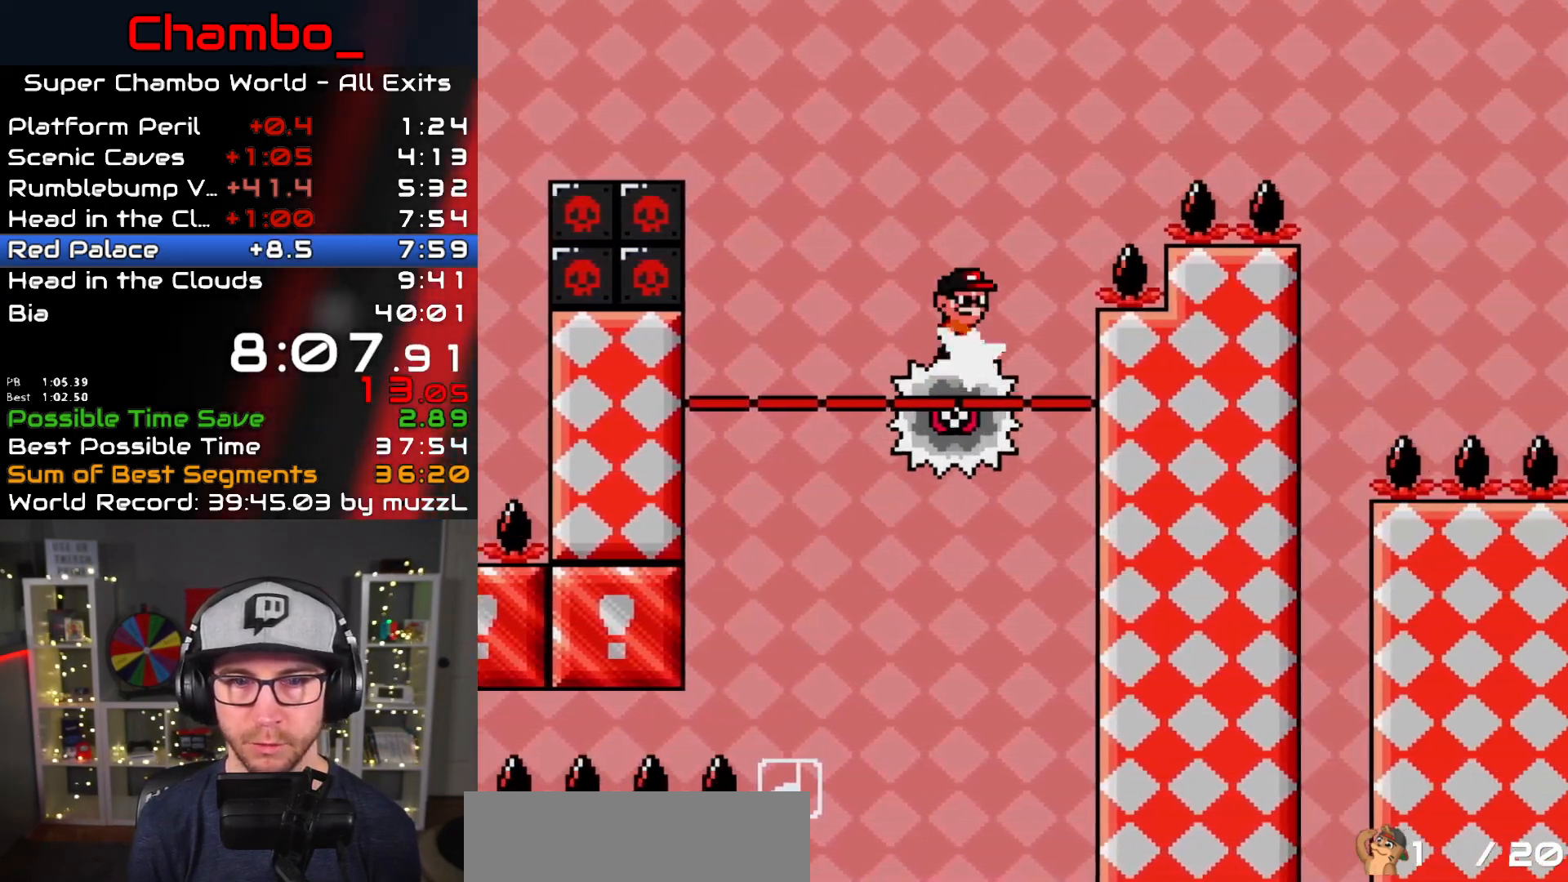
{"dt_ms": 500, "buttons": ["A", "X", "DPAD_RIGHT"], "events": []}
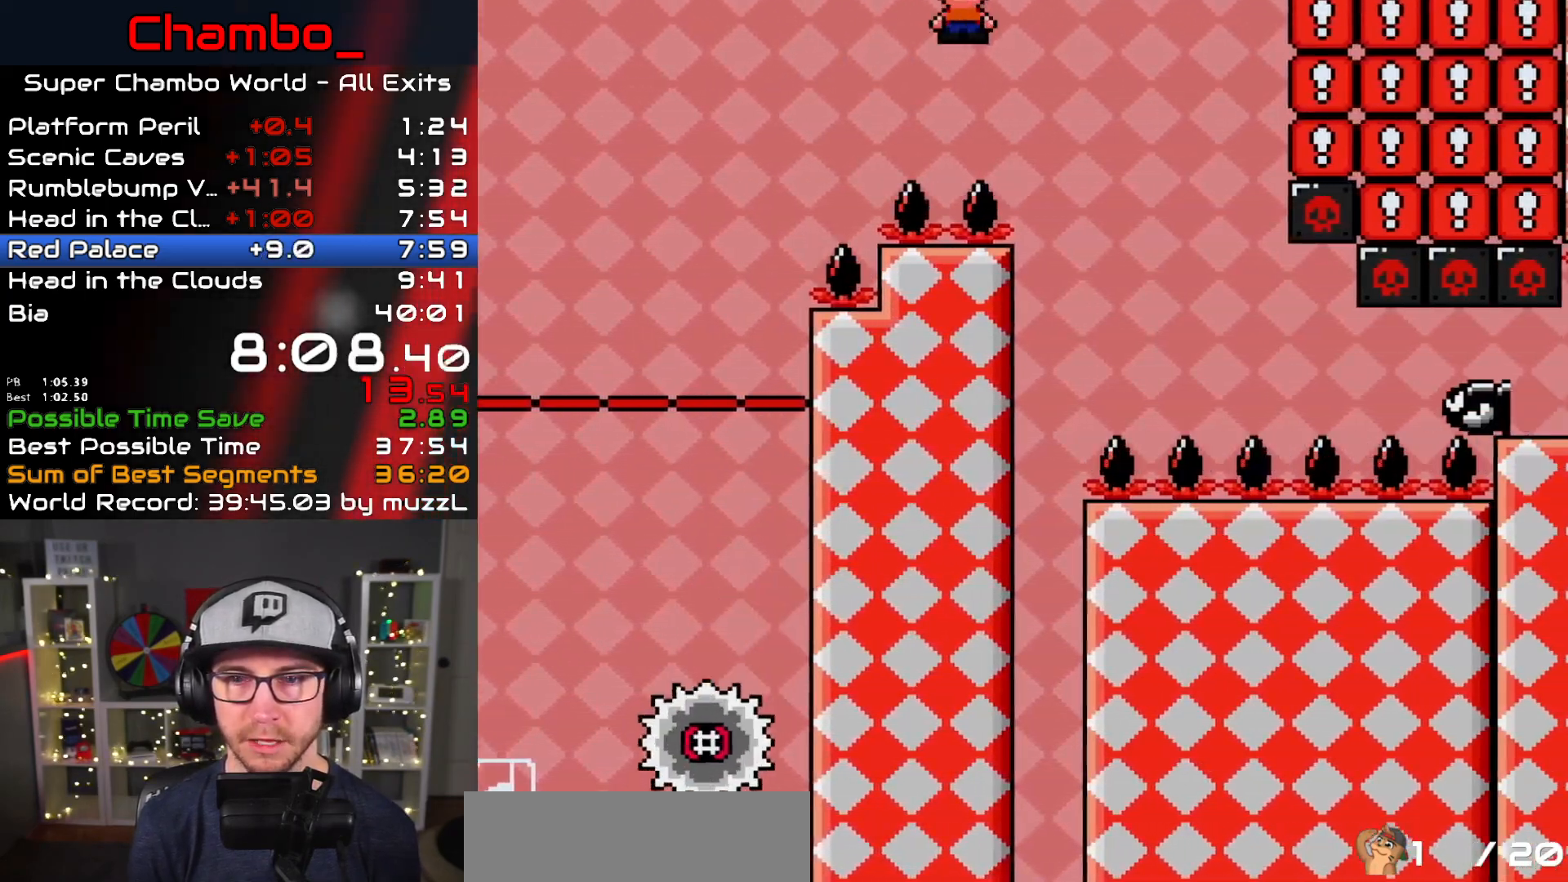
{"dt_ms": 500, "buttons": ["A", "X", "DPAD_RIGHT"], "events": []}
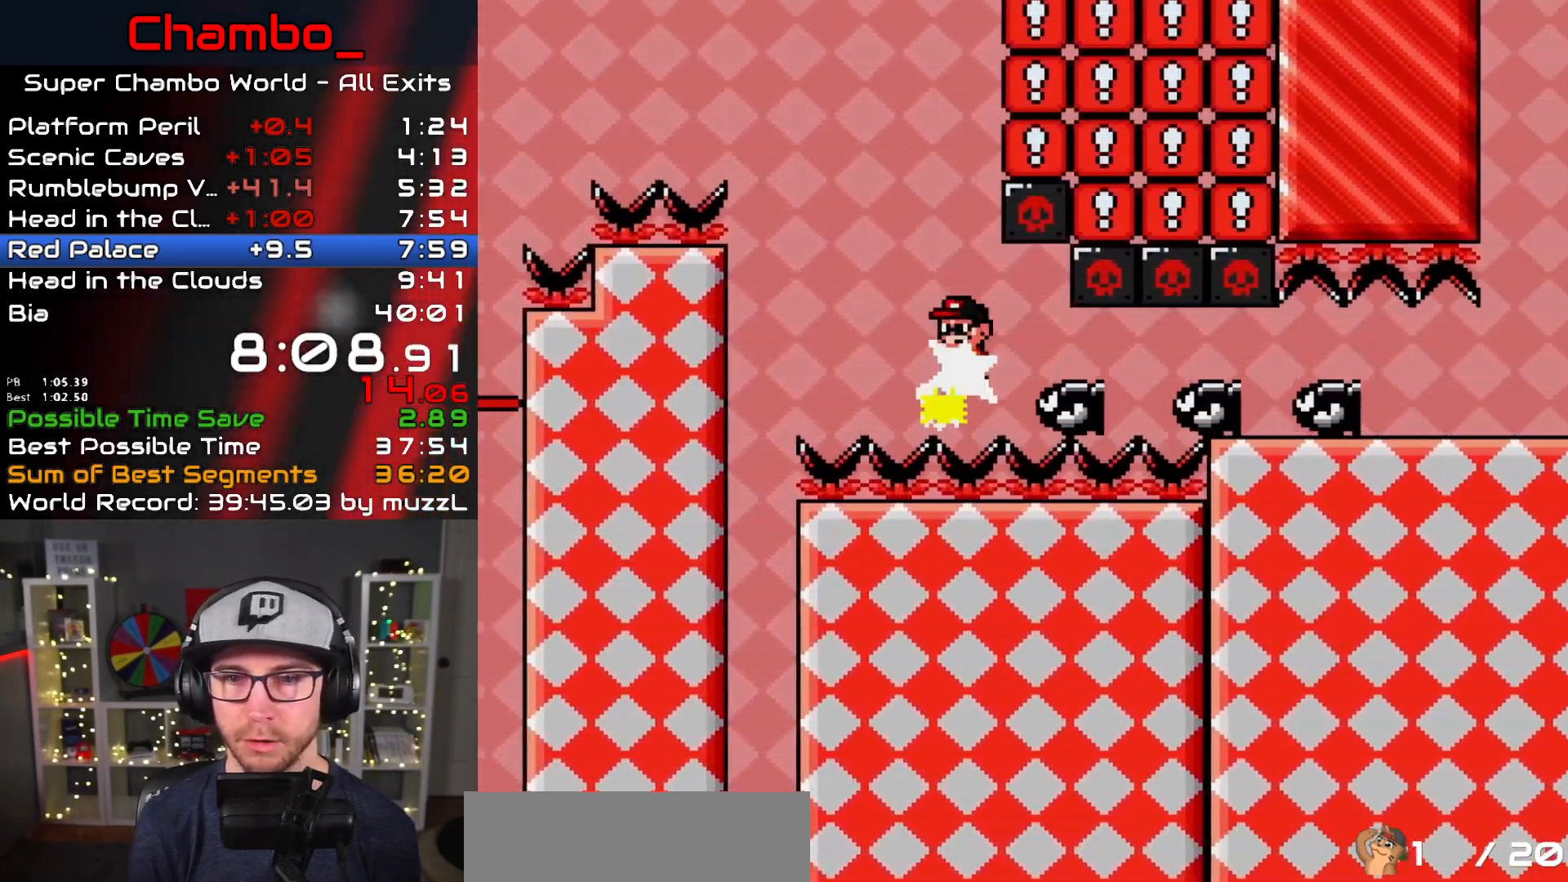
{"dt_ms": 500, "buttons": ["A", "X", "DPAD_RIGHT"], "events": []}
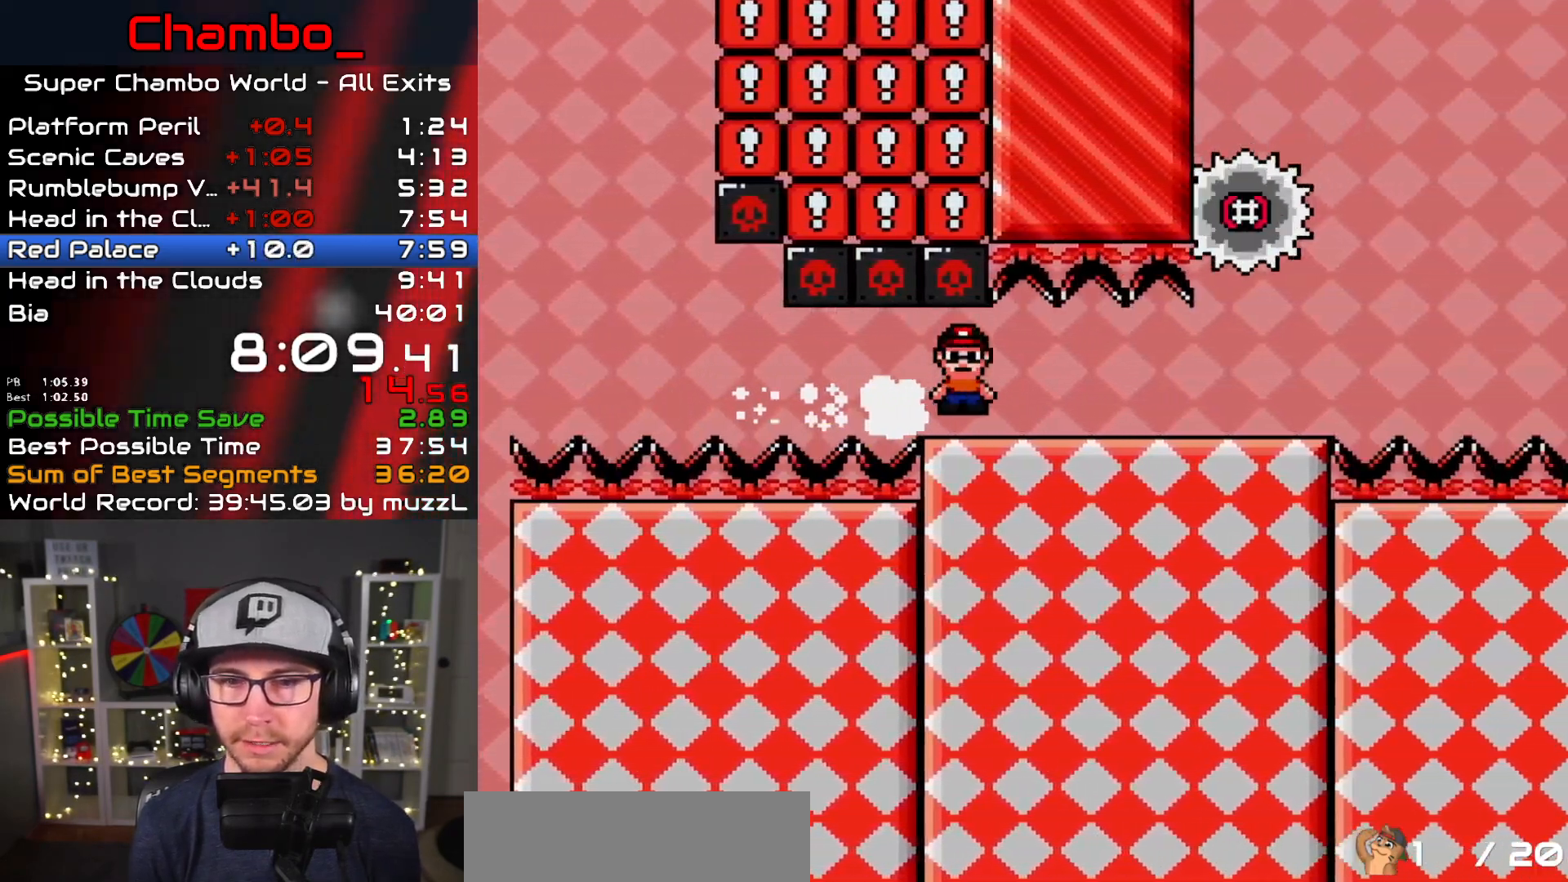
{"dt_ms": 500, "buttons": ["X", "DPAD_RIGHT"], "events": [[117, "A", "up"]]}
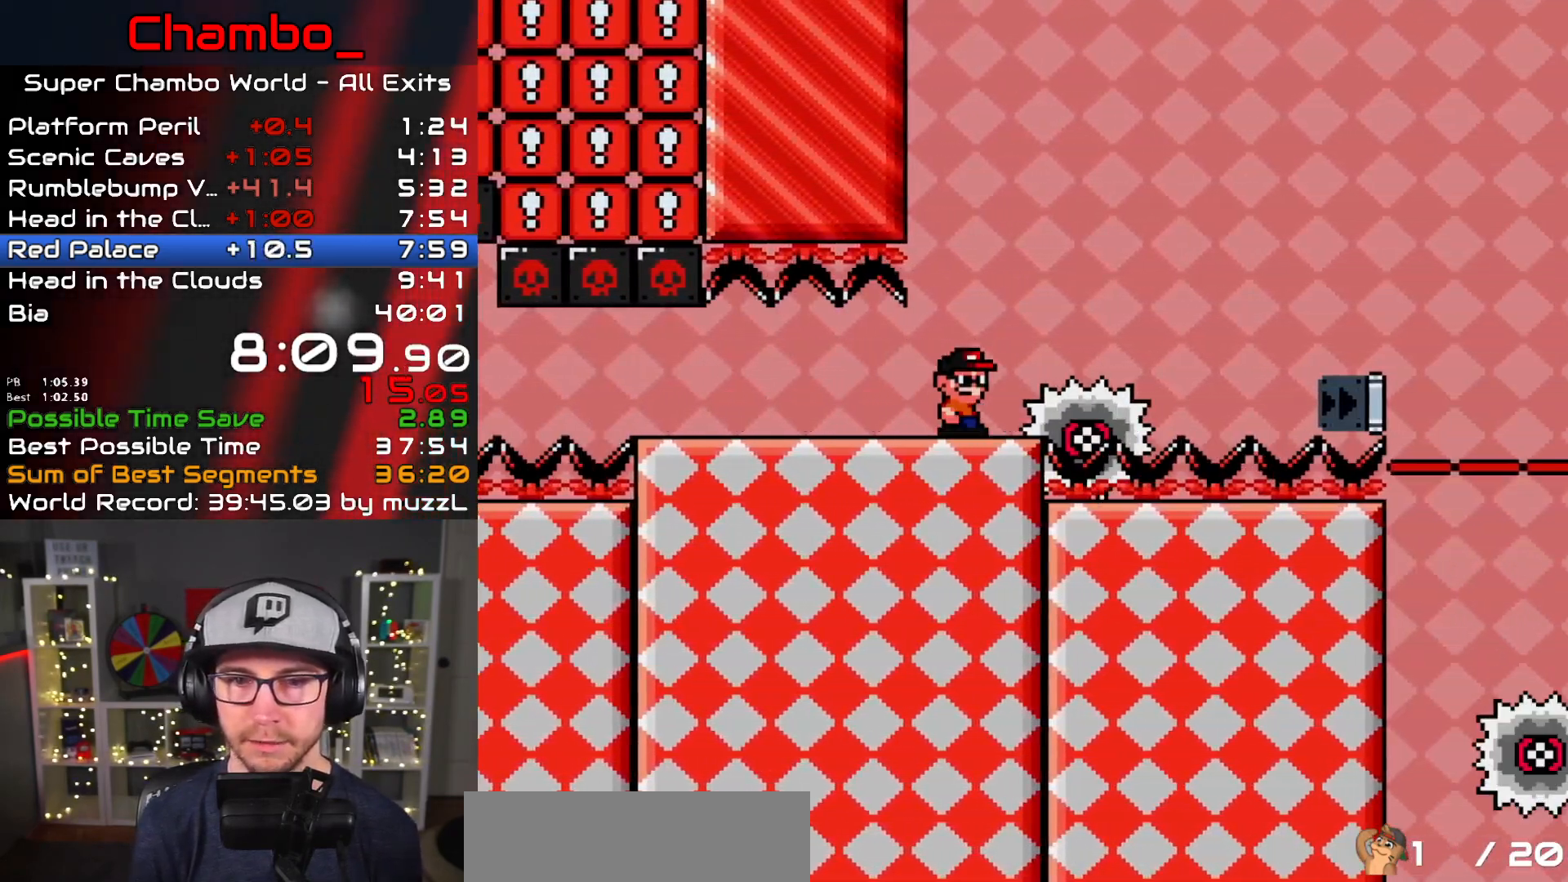
{"dt_ms": 500, "buttons": ["X", "DPAD_RIGHT"], "events": [[33, "A", "down"], [417, "A", "up"]]}
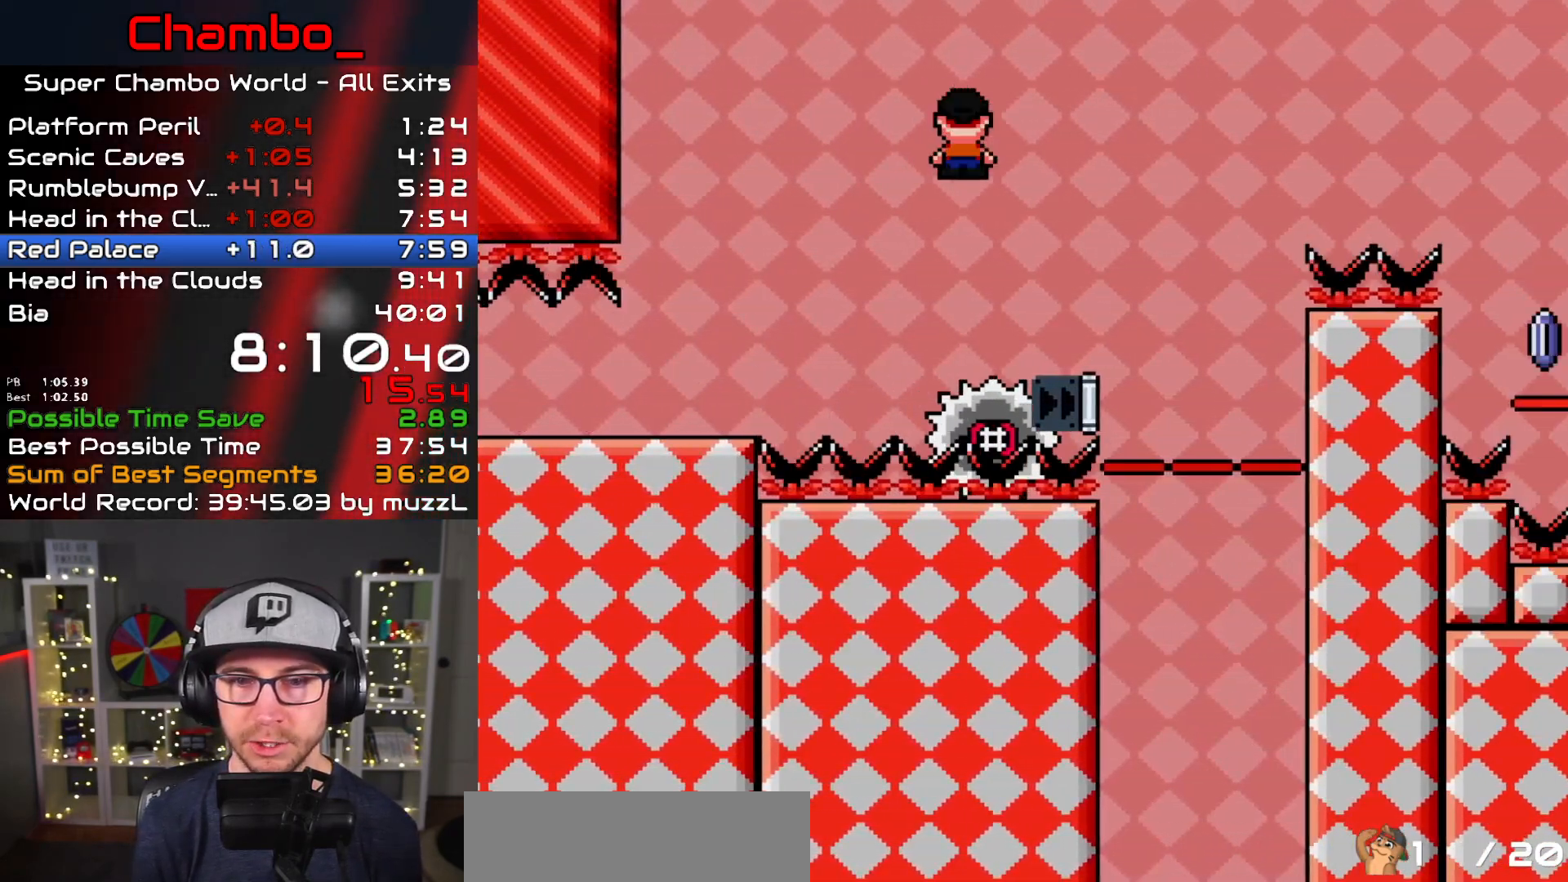
{"dt_ms": 500, "buttons": ["A", "X", "DPAD_RIGHT"], "events": [[67, "A", "down"]]}
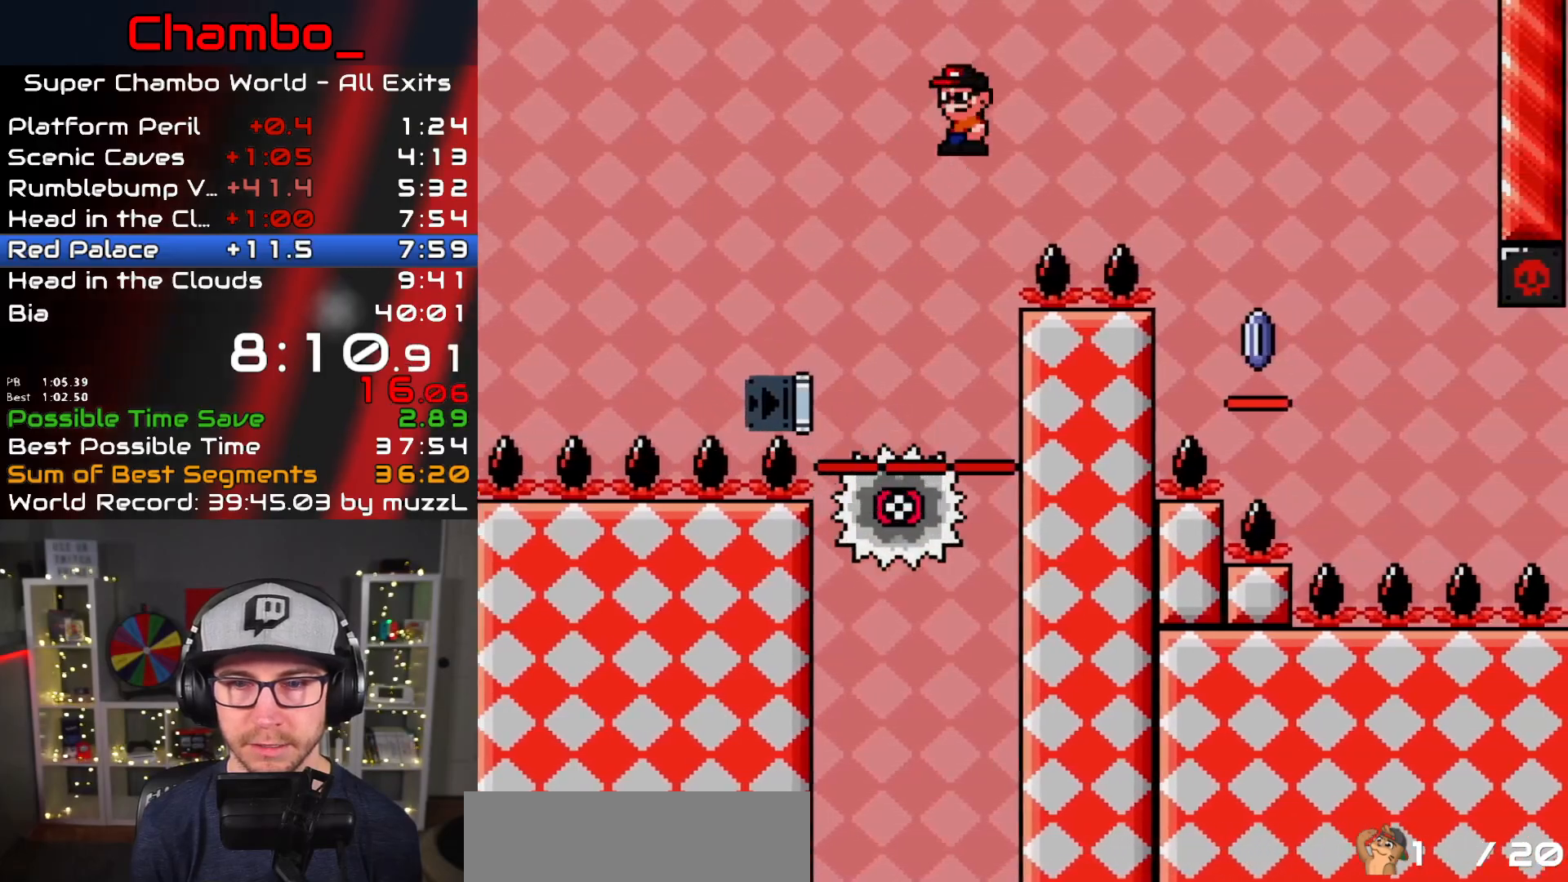
{"dt_ms": 500, "buttons": ["A", "X", "DPAD_RIGHT"], "events": [[217, "A", "up"], [300, "A", "down"]]}
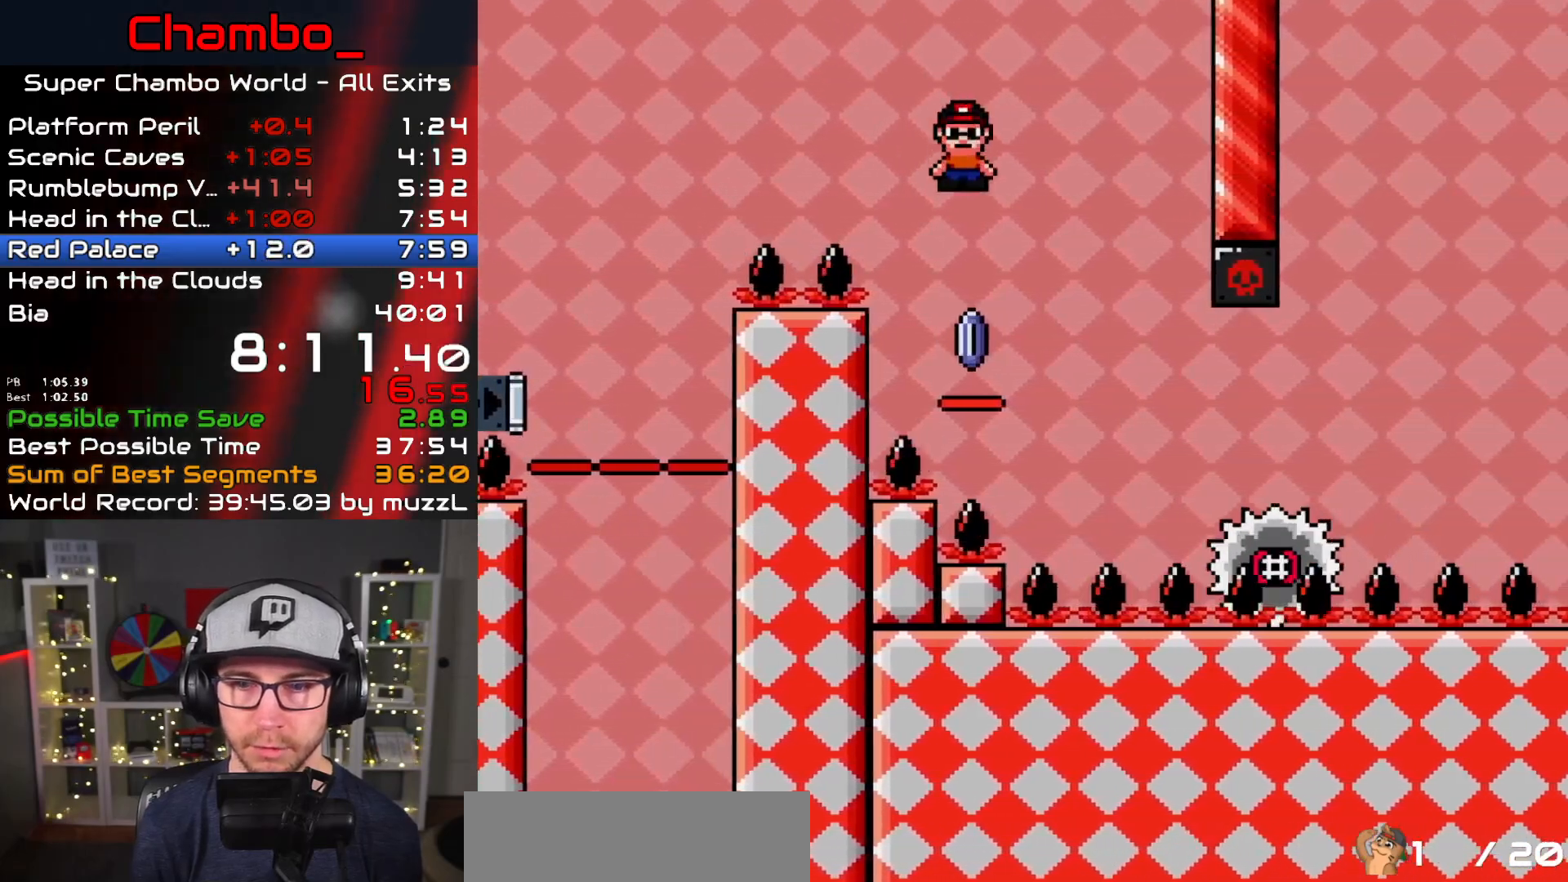
{"dt_ms": 500, "buttons": ["A", "X", "DPAD_RIGHT"], "events": [[100, "A", "up"], [367, "A", "down"]]}
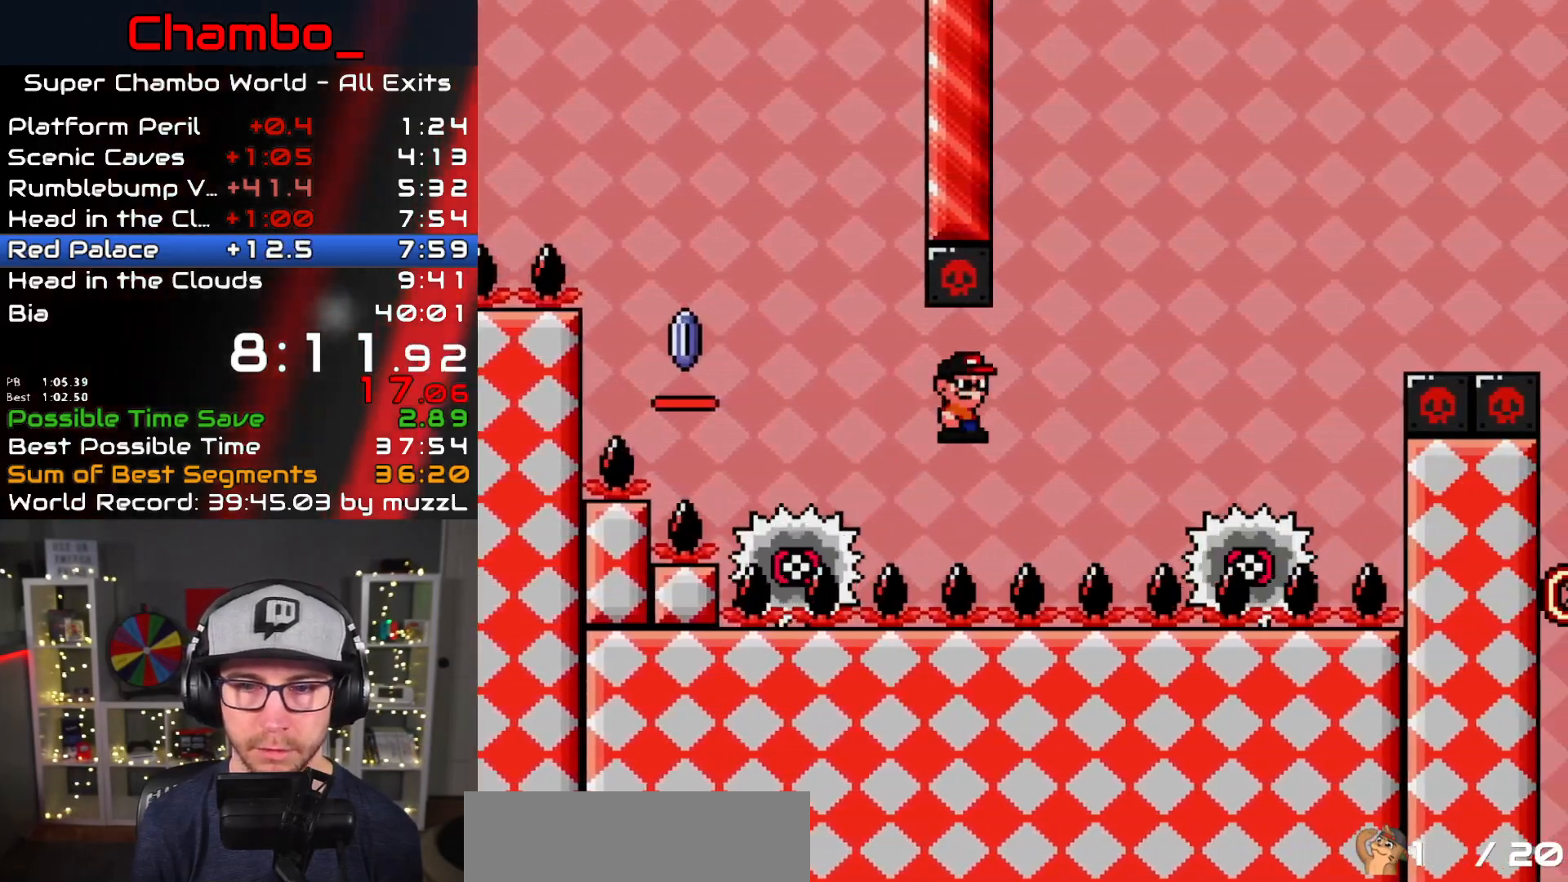
{"dt_ms": 500, "buttons": ["A", "X", "DPAD_RIGHT"], "events": []}
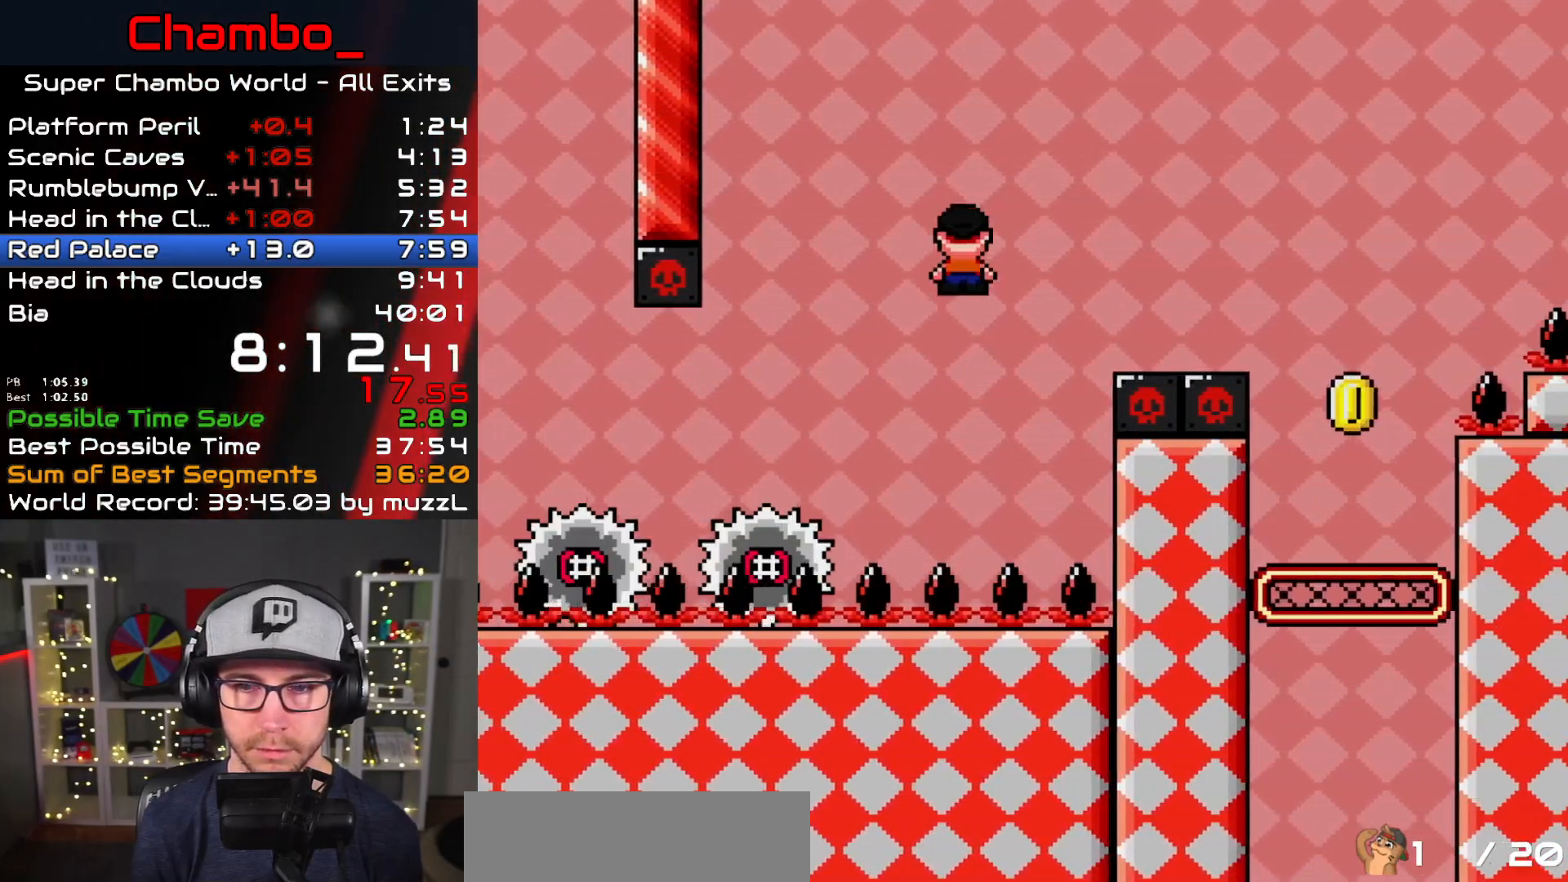
{"dt_ms": 500, "buttons": ["A", "X", "DPAD_RIGHT"], "events": []}